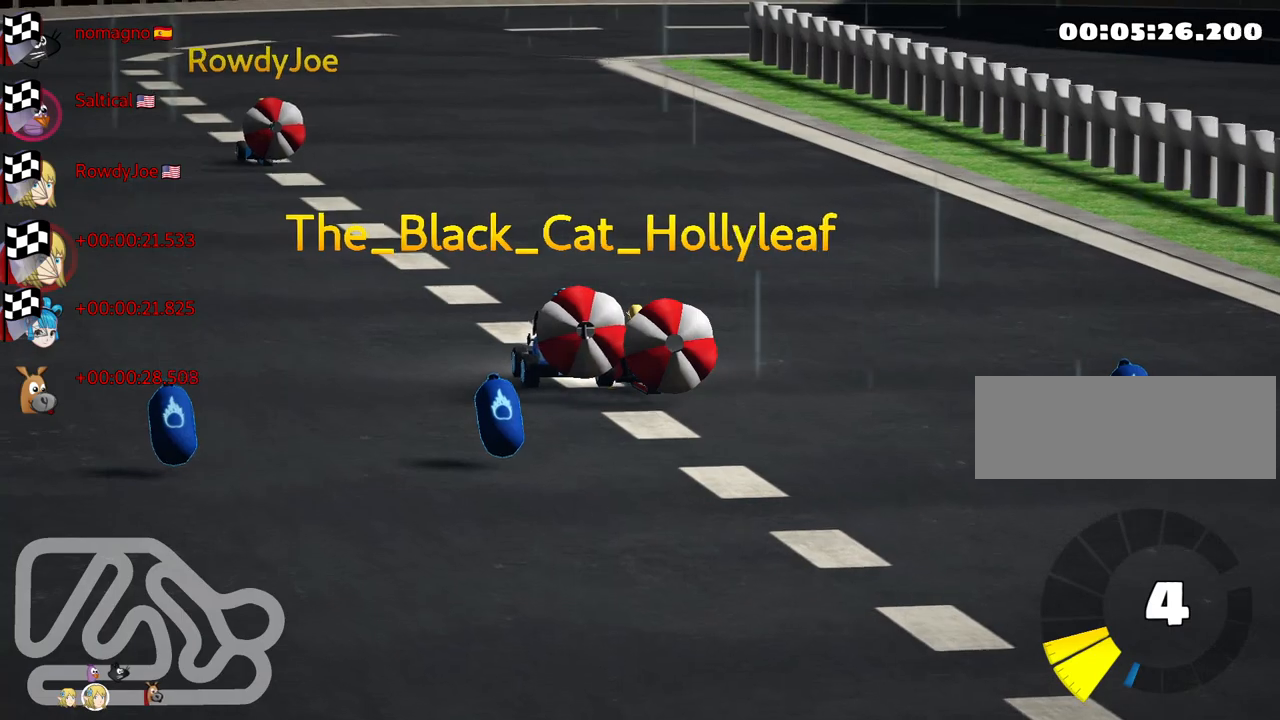
Gameplay with keyboard; each line is a JSON object with the keys held at the frame after it. "events" lists presses ("down") and releases ("up") of "down", "fire", "left", "look", "nitro", "right", "skid" and "up" between this image and that frame as [ms after this image, input, new state], when the widget could be followed in between. No other keys are recorded. Mouse input is not recorded. Key names are as the overlay labels them; some are game actions (e.g. jump) rather than physical keys.
{"keys": [], "events": [[84, "right", "down"], [217, "right", "up"]]}
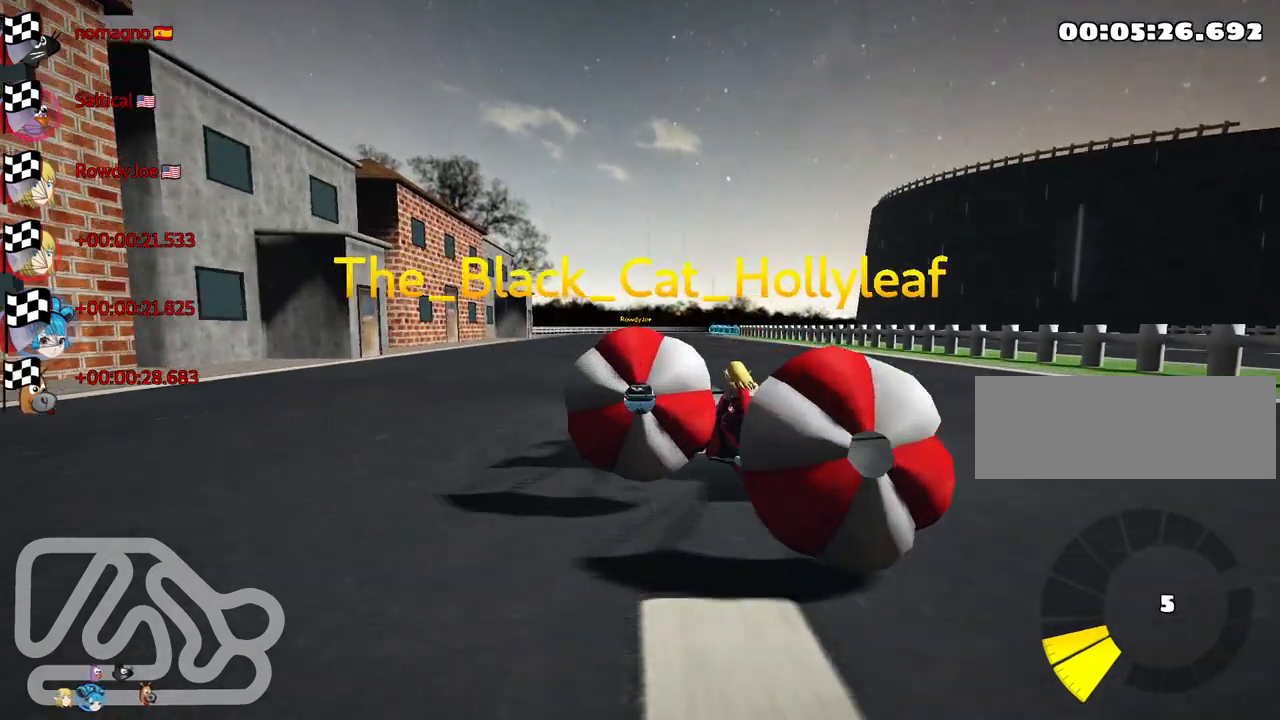
{"keys": [], "events": [[184, "right", "down"], [300, "right", "up"]]}
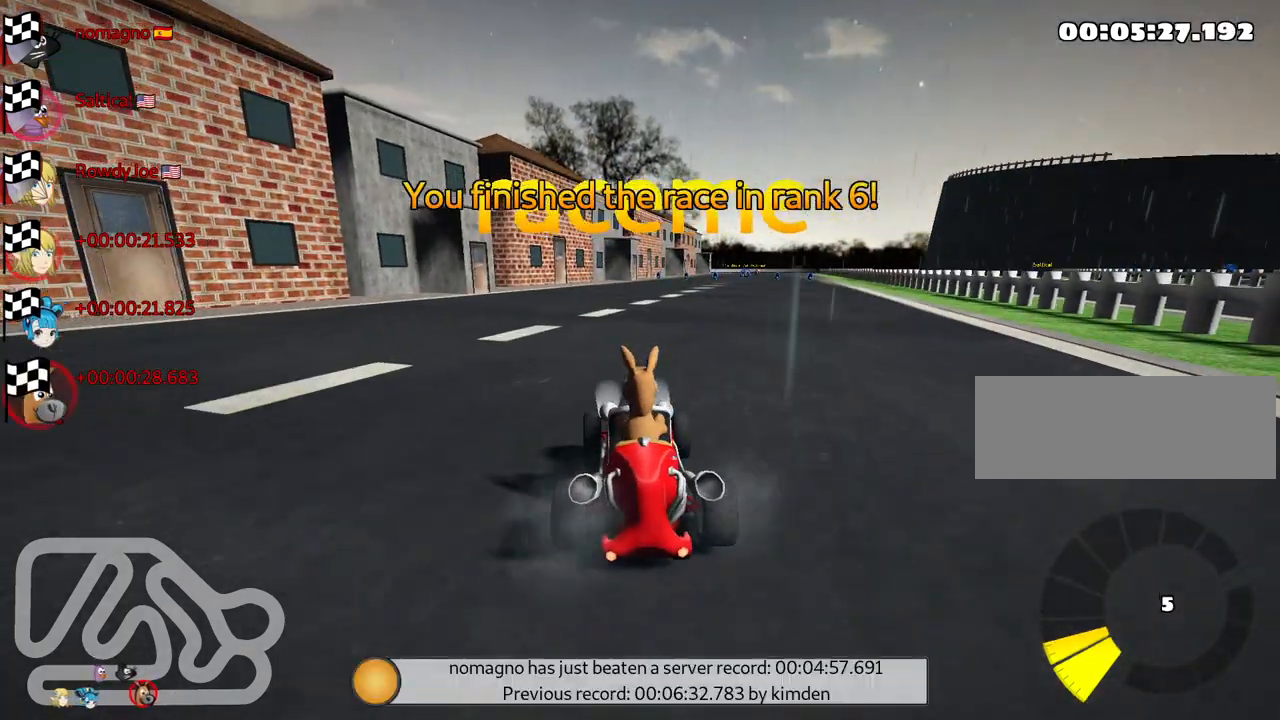
{"keys": [], "events": [[250, "right", "down"], [334, "right", "up"]]}
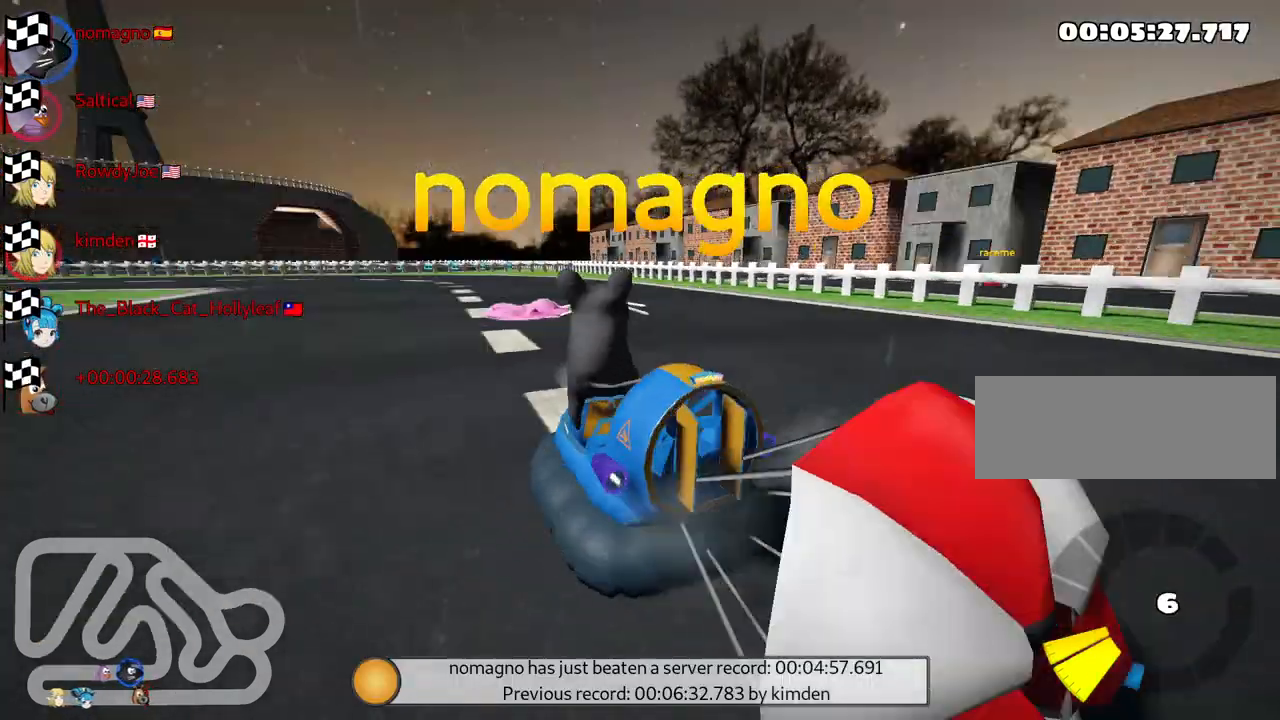
{"keys": [], "events": []}
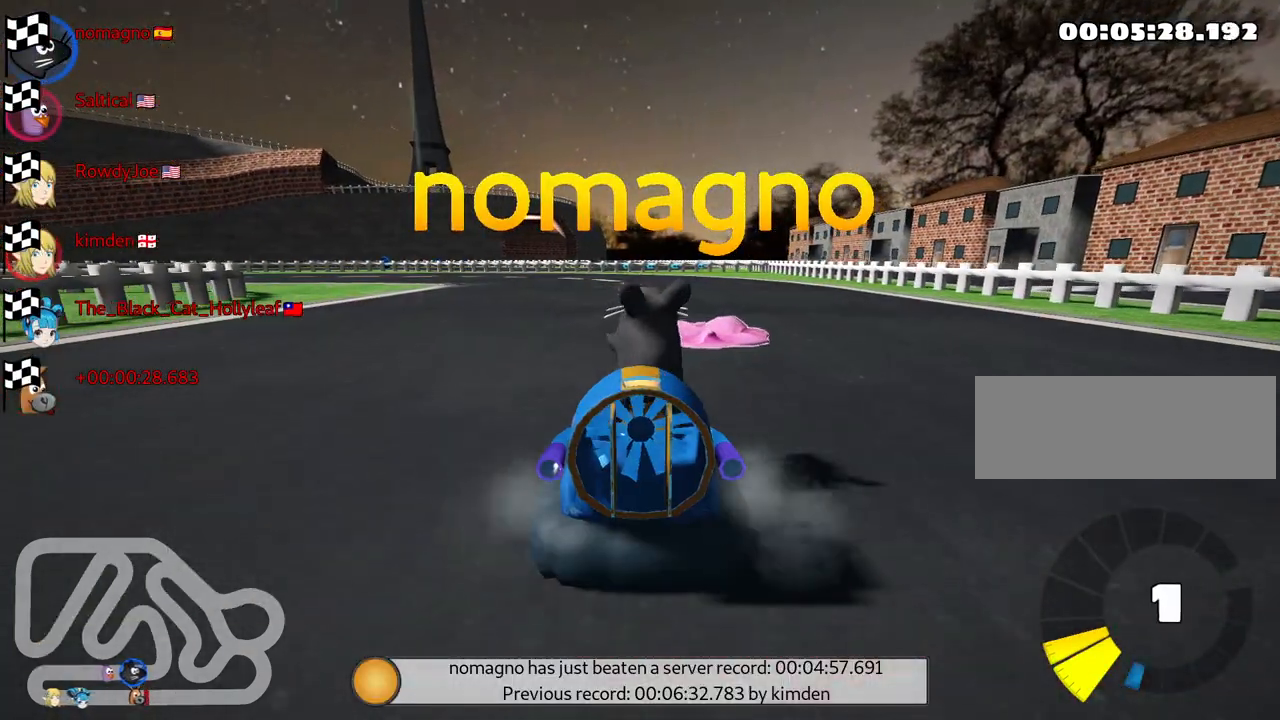
{"keys": ["right"], "events": [[150, "right", "down"], [267, "right", "up"], [450, "right", "down"]]}
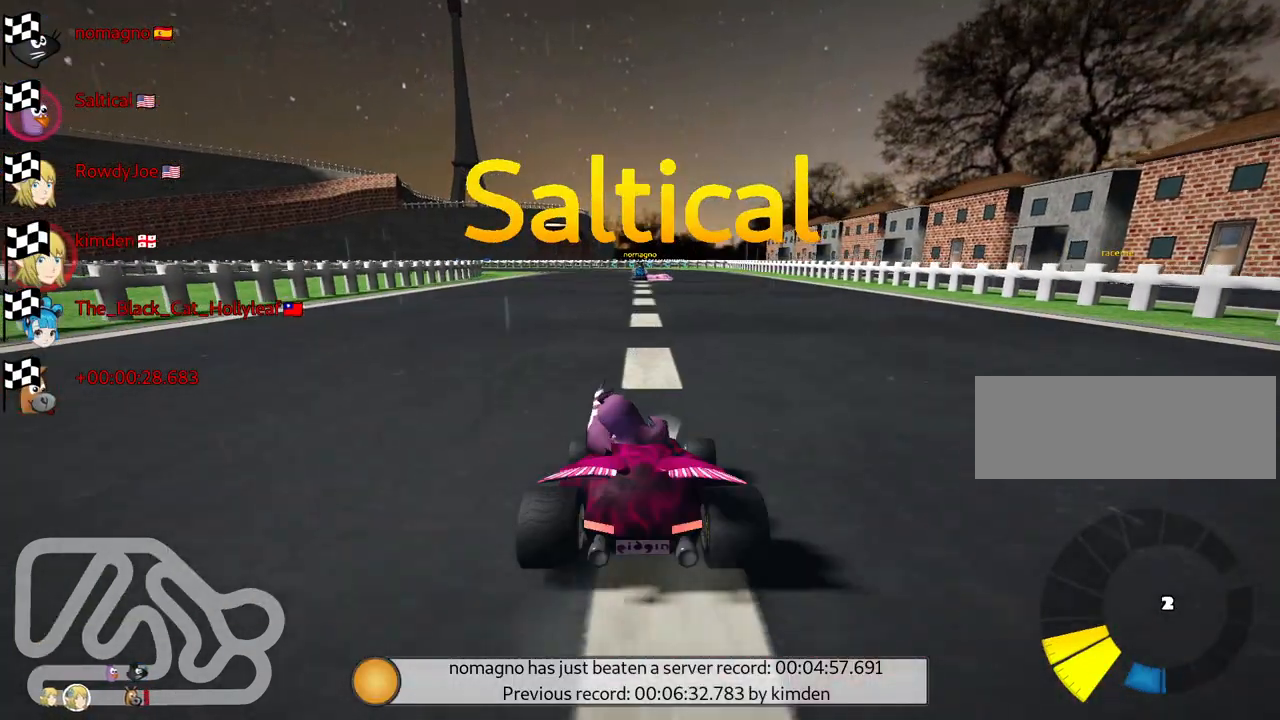
{"keys": [], "events": [[34, "right", "up"]]}